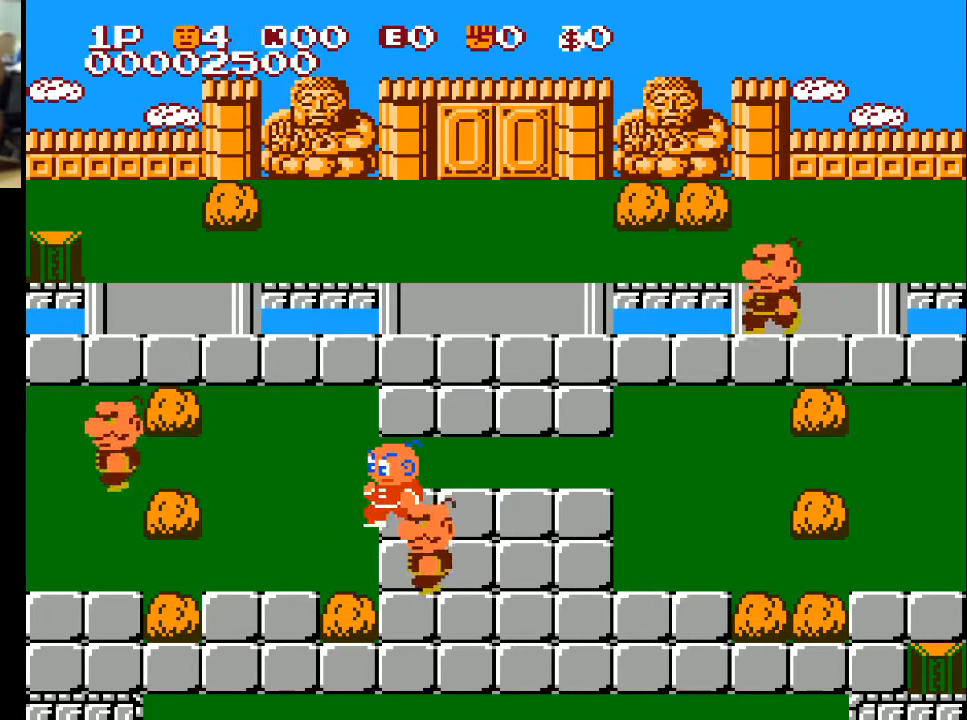
Gameplay with a controller (Xbox layout); each line is a JSON object with the inputs held at the frame after it. "events" lists button and stick changes between this image and that frame as [ms after this image, input, new state], when the widget could be followed in between.
{"buttons": ["DPAD_RIGHT"], "left_stick": "center", "right_stick": "center", "events": [[167, "DPAD_LEFT", "up"], [267, "DPAD_RIGHT", "down"]]}
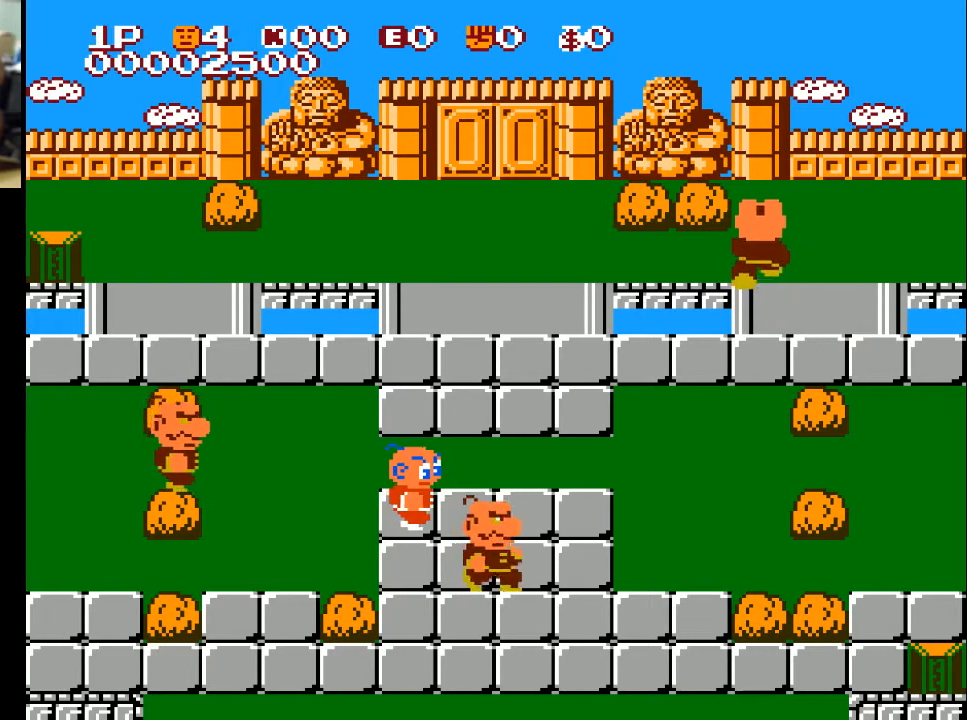
{"buttons": ["DPAD_RIGHT"], "left_stick": "center", "right_stick": "center", "events": []}
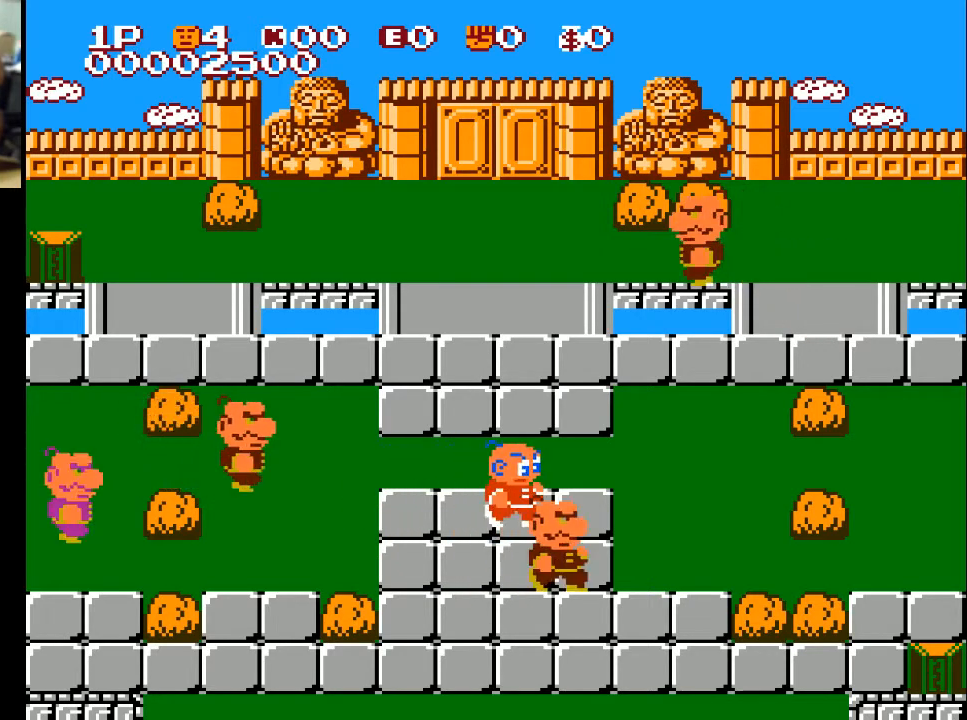
{"buttons": ["DPAD_RIGHT"], "left_stick": "center", "right_stick": "center", "events": []}
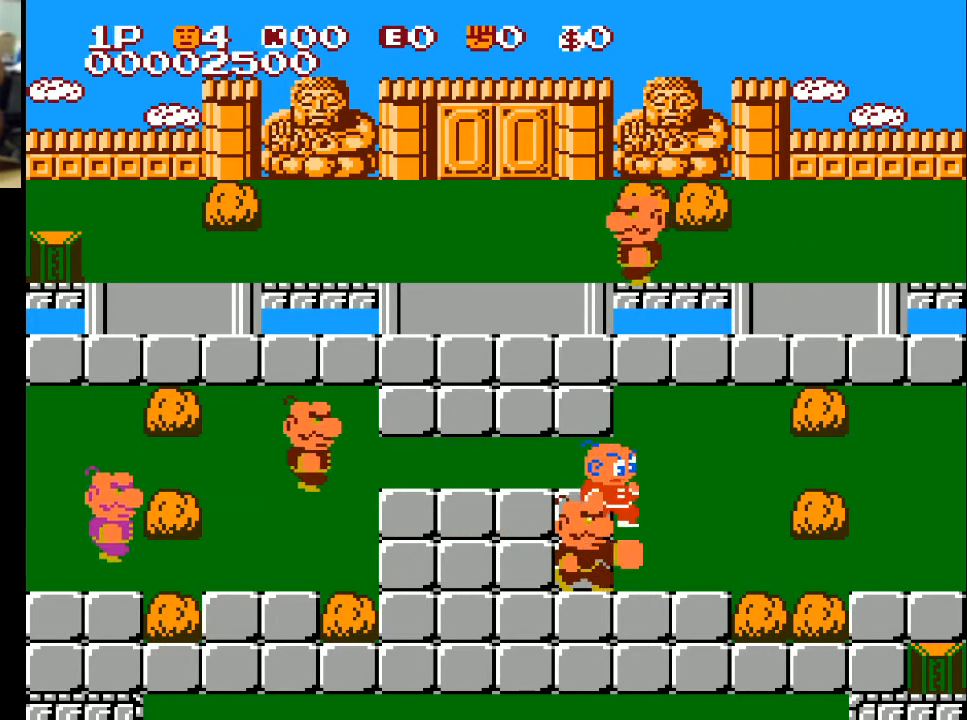
{"buttons": ["DPAD_DOWN"], "left_stick": "center", "right_stick": "center", "events": [[33, "DPAD_DOWN", "down"], [67, "DPAD_RIGHT", "up"], [133, "A", "down"], [233, "A", "up"]]}
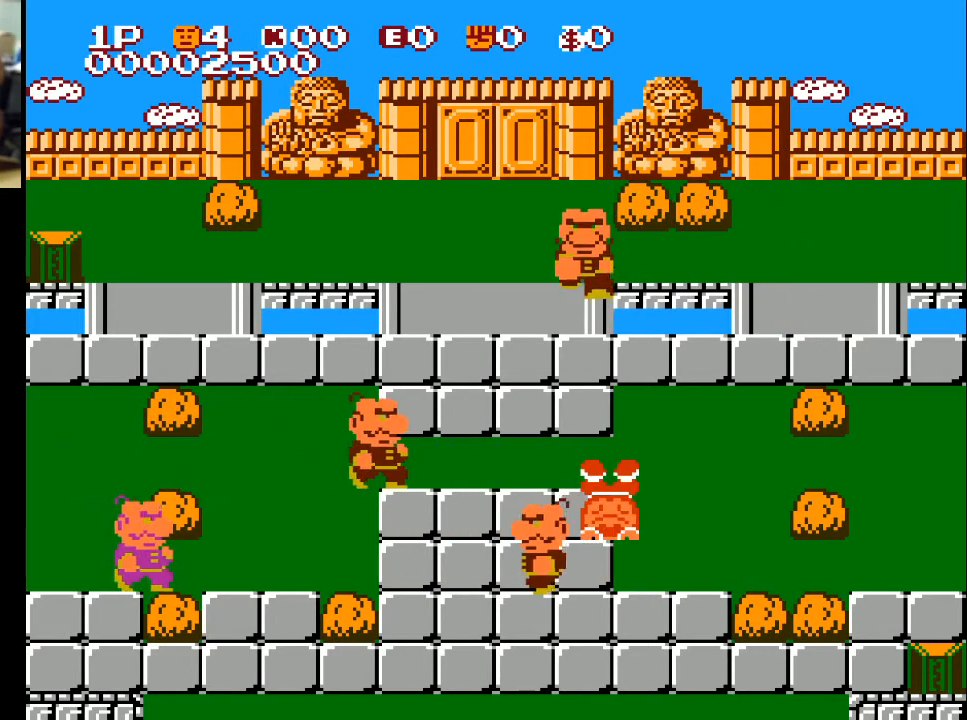
{"buttons": ["DPAD_LEFT"], "left_stick": "center", "right_stick": "center", "events": [[100, "DPAD_DOWN", "up"], [433, "DPAD_LEFT", "down"]]}
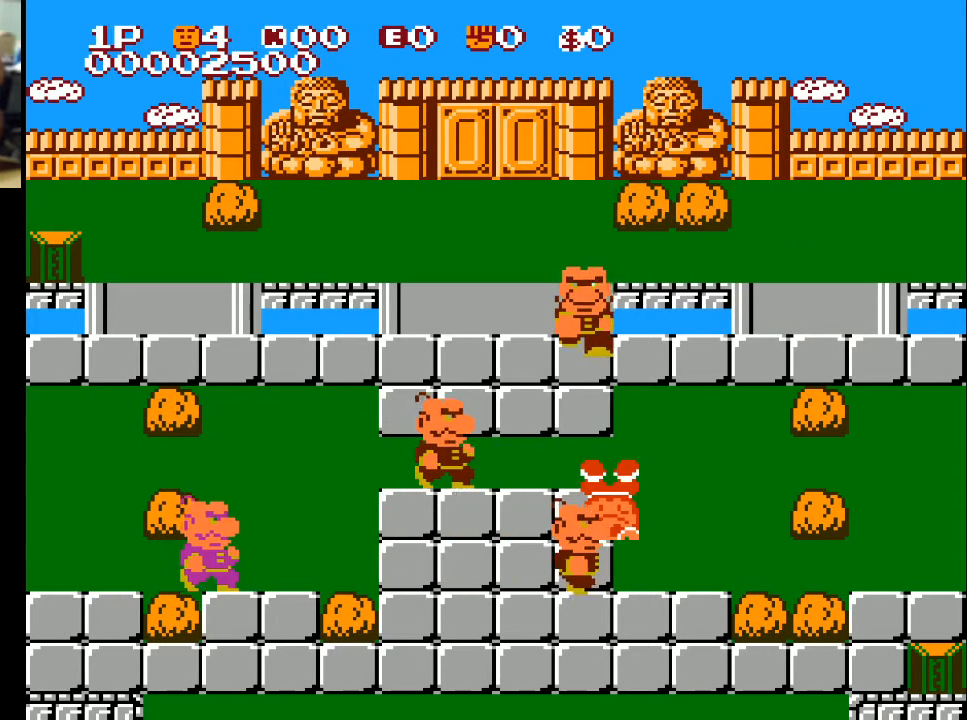
{"buttons": ["DPAD_RIGHT"], "left_stick": "center", "right_stick": "center", "events": [[100, "DPAD_LEFT", "up"], [467, "DPAD_RIGHT", "down"]]}
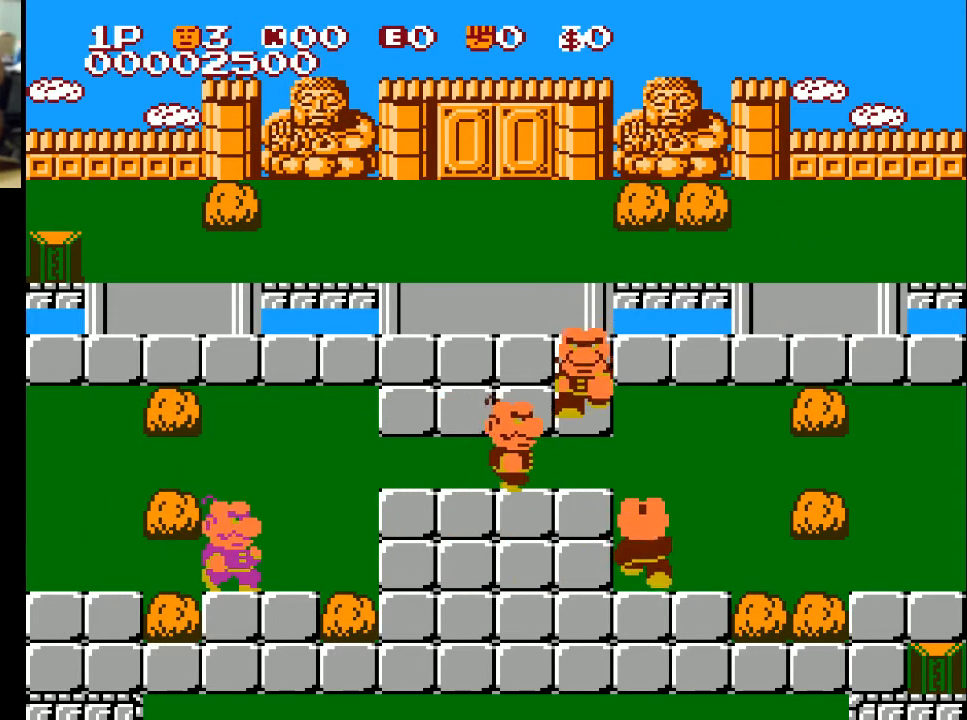
{"buttons": ["DPAD_RIGHT"], "left_stick": "center", "right_stick": "center", "events": []}
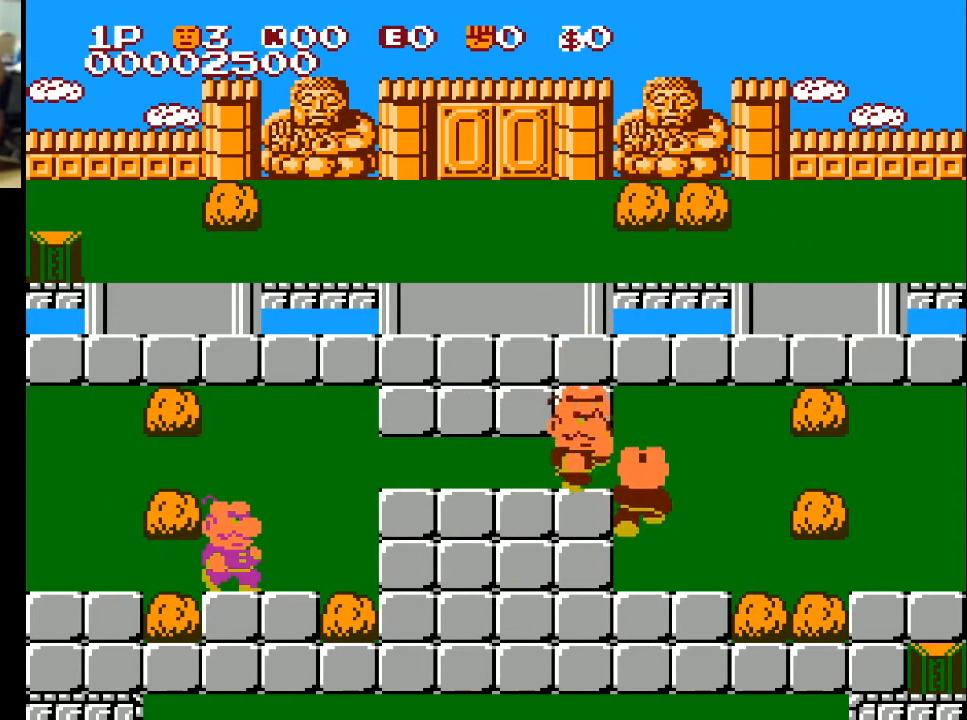
{"buttons": ["DPAD_RIGHT"], "left_stick": "center", "right_stick": "center", "events": []}
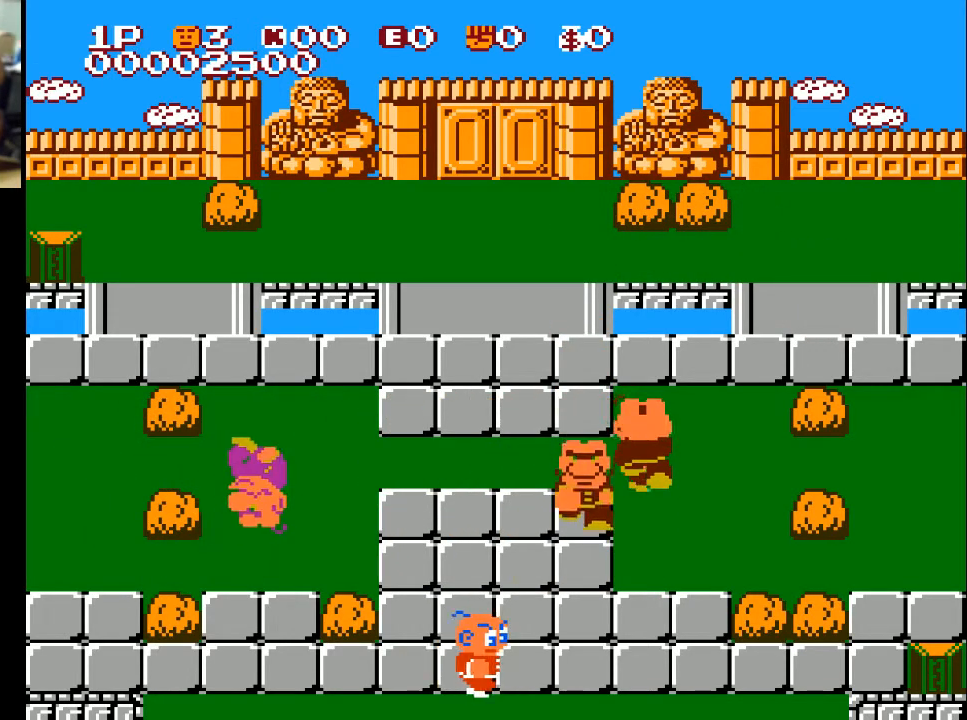
{"buttons": ["DPAD_UP"], "left_stick": "center", "right_stick": "center", "events": [[433, "DPAD_UP", "down"], [467, "DPAD_RIGHT", "up"]]}
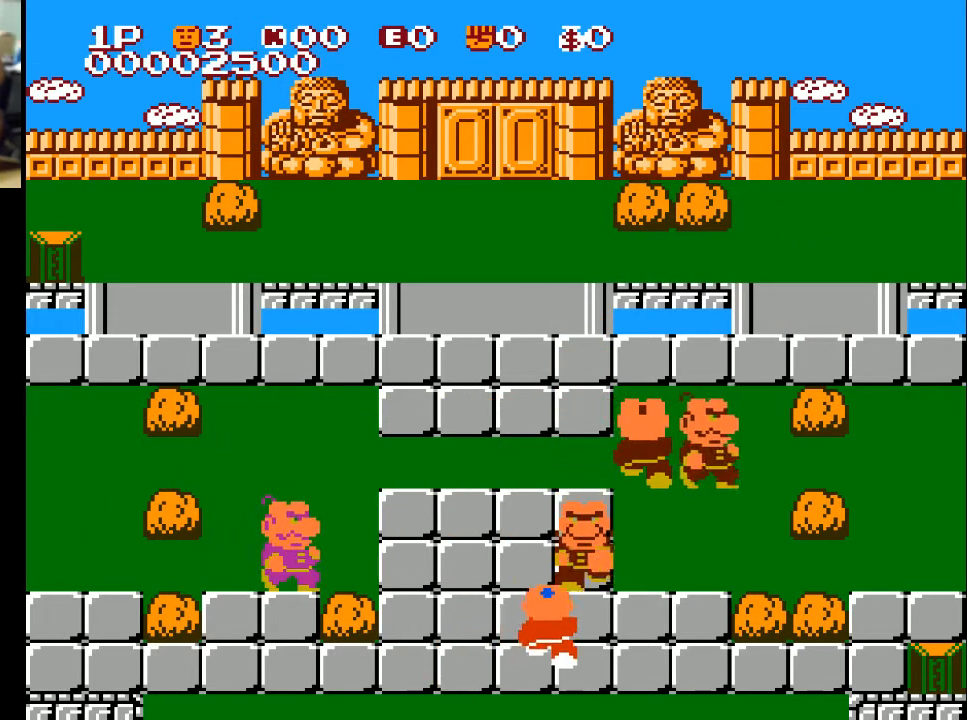
{"buttons": ["DPAD_UP"], "left_stick": "center", "right_stick": "center", "events": [[233, "DPAD_RIGHT", "down"], [300, "A", "down"], [300, "DPAD_RIGHT", "up"], [400, "A", "up"]]}
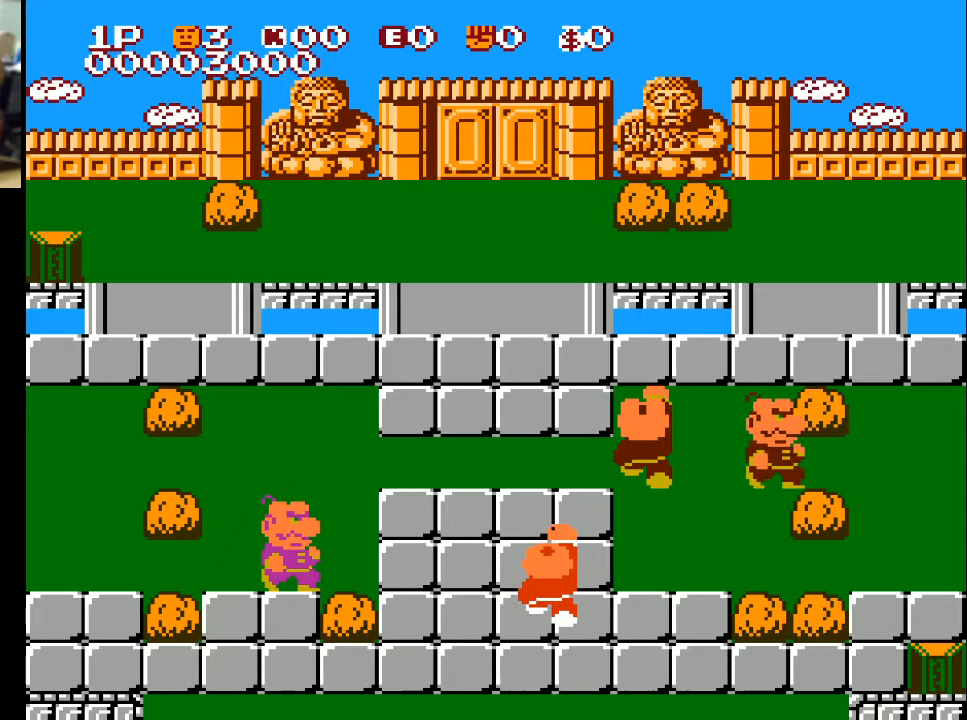
{"buttons": ["DPAD_UP"], "left_stick": "center", "right_stick": "center", "events": []}
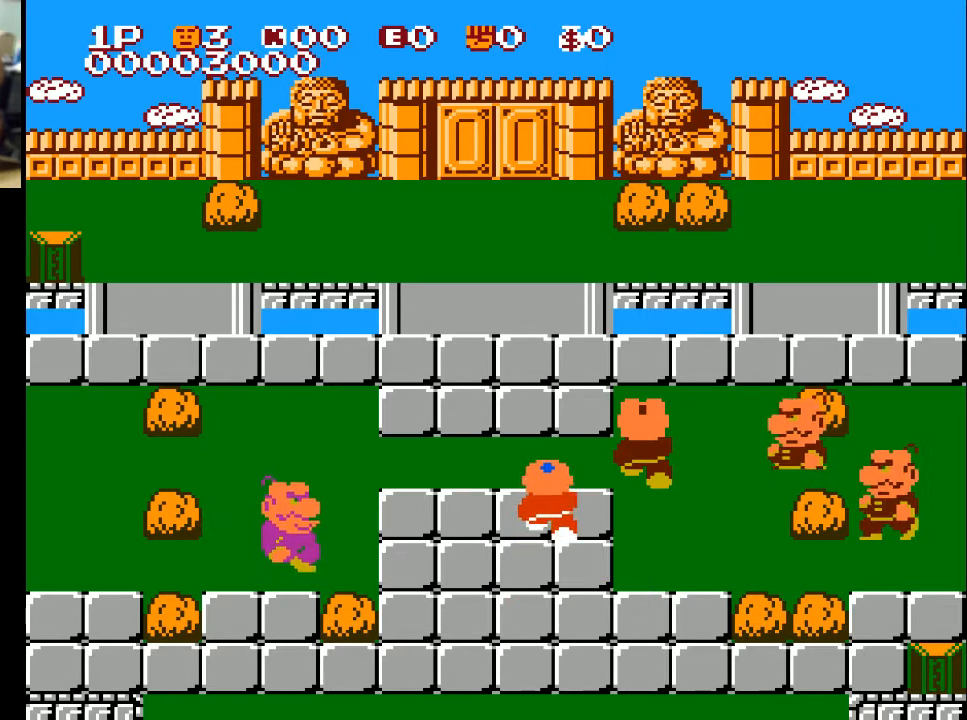
{"buttons": ["DPAD_RIGHT"], "left_stick": "center", "right_stick": "center", "events": [[367, "DPAD_RIGHT", "down"], [367, "DPAD_UP", "up"]]}
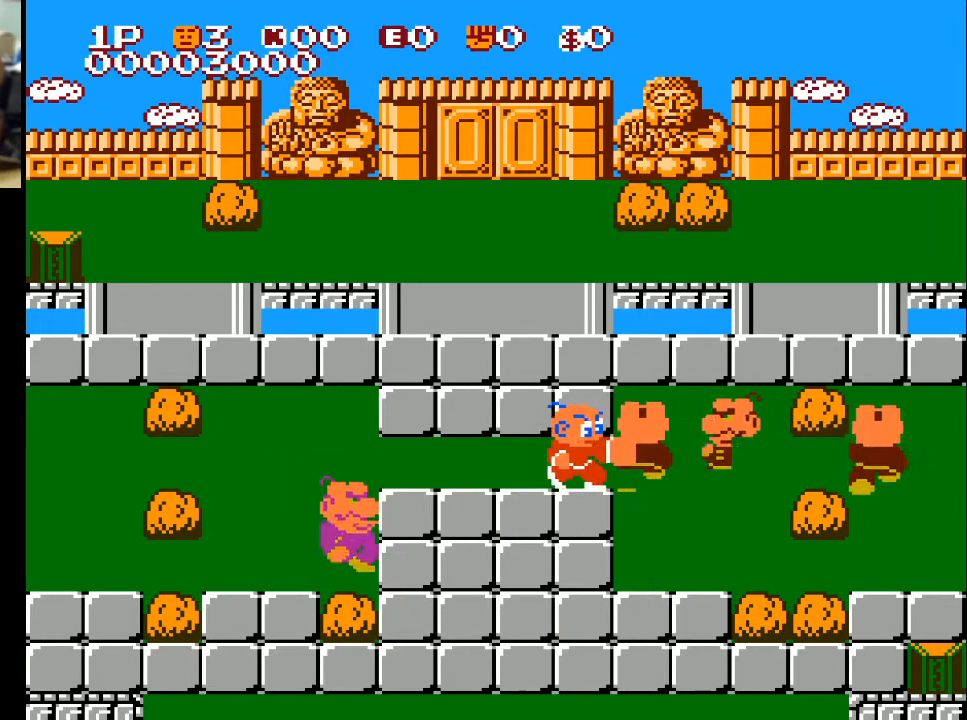
{"buttons": ["A", "DPAD_RIGHT"], "left_stick": "center", "right_stick": "center", "events": [[33, "A", "down"], [133, "A", "up"], [433, "A", "down"]]}
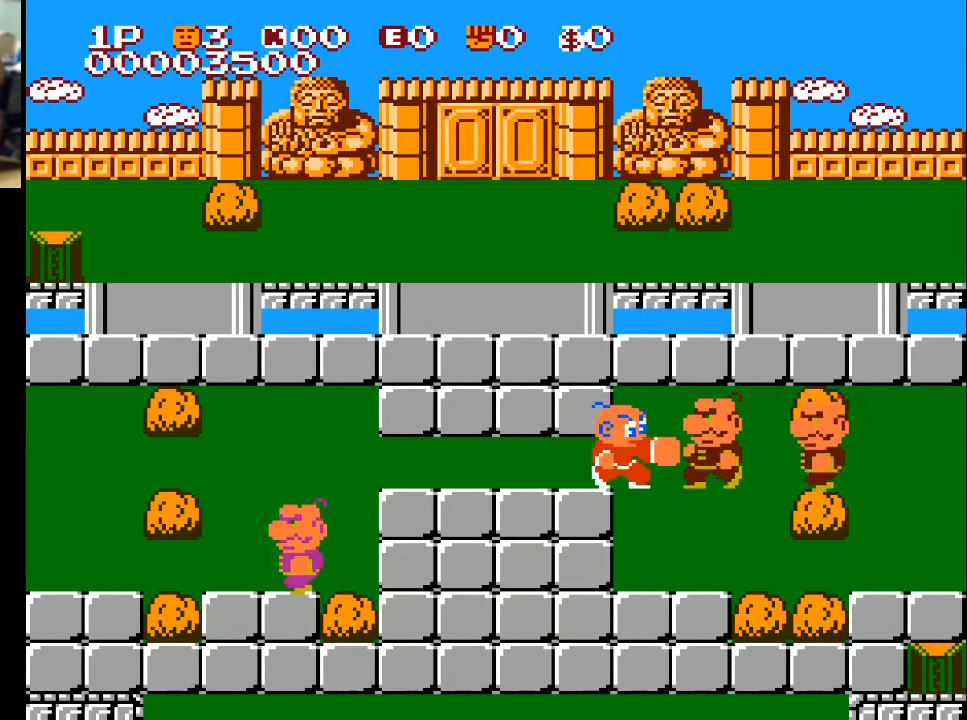
{"buttons": ["DPAD_RIGHT"], "left_stick": "center", "right_stick": "center", "events": [[67, "A", "up"], [333, "A", "down"], [433, "A", "up"]]}
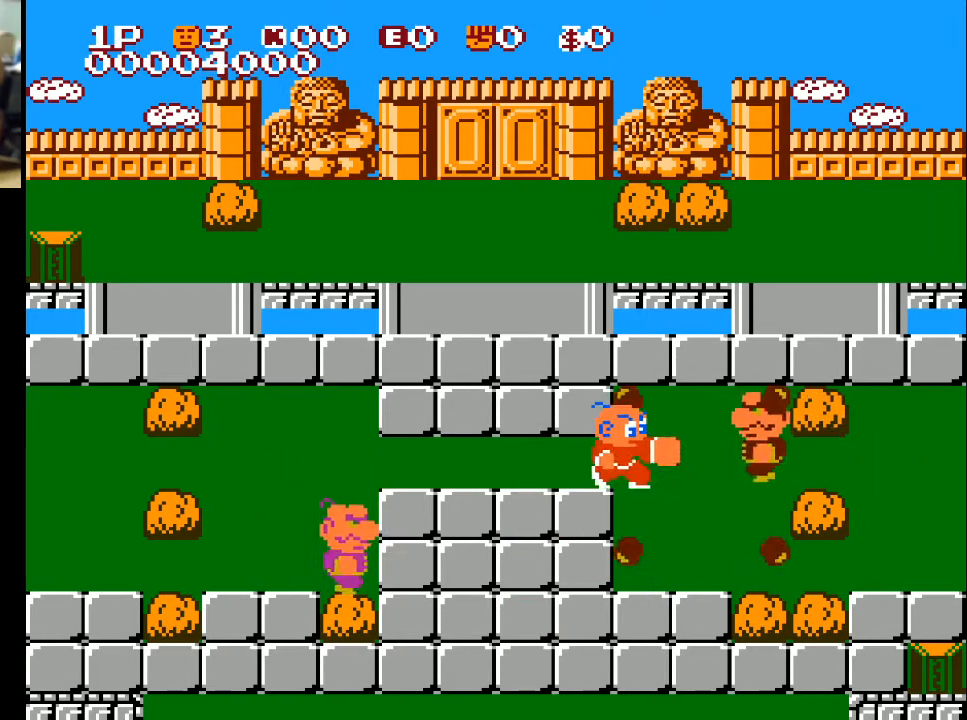
{"buttons": ["DPAD_RIGHT"], "left_stick": "center", "right_stick": "center", "events": [[133, "A", "down"], [233, "A", "up"]]}
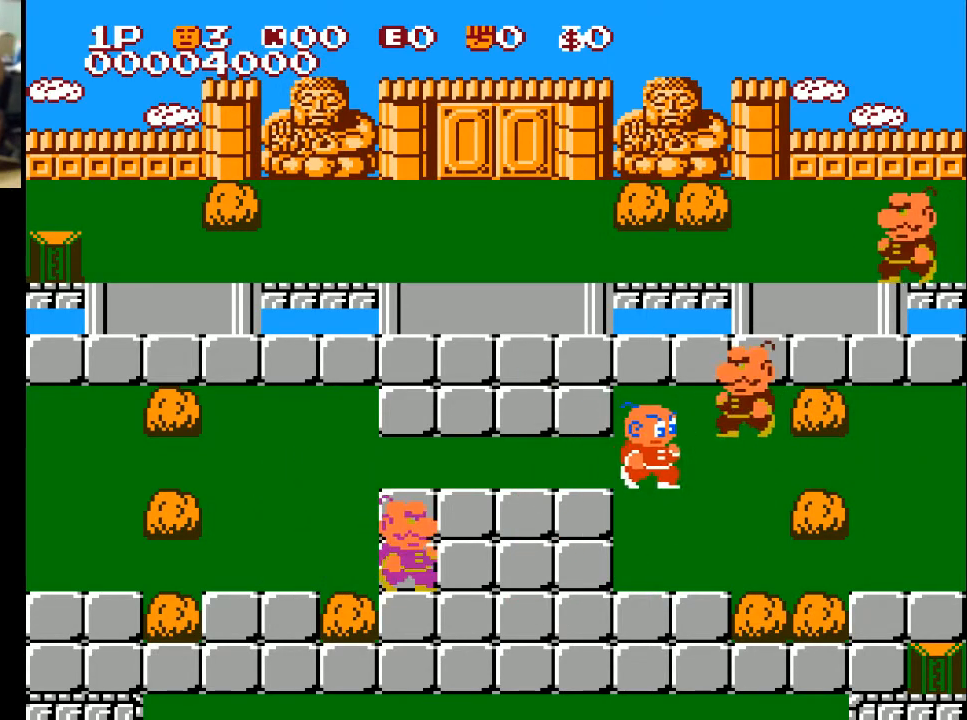
{"buttons": ["DPAD_UP"], "left_stick": "center", "right_stick": "center", "events": [[300, "DPAD_UP", "down"], [367, "A", "down"], [367, "DPAD_RIGHT", "up"], [467, "A", "up"]]}
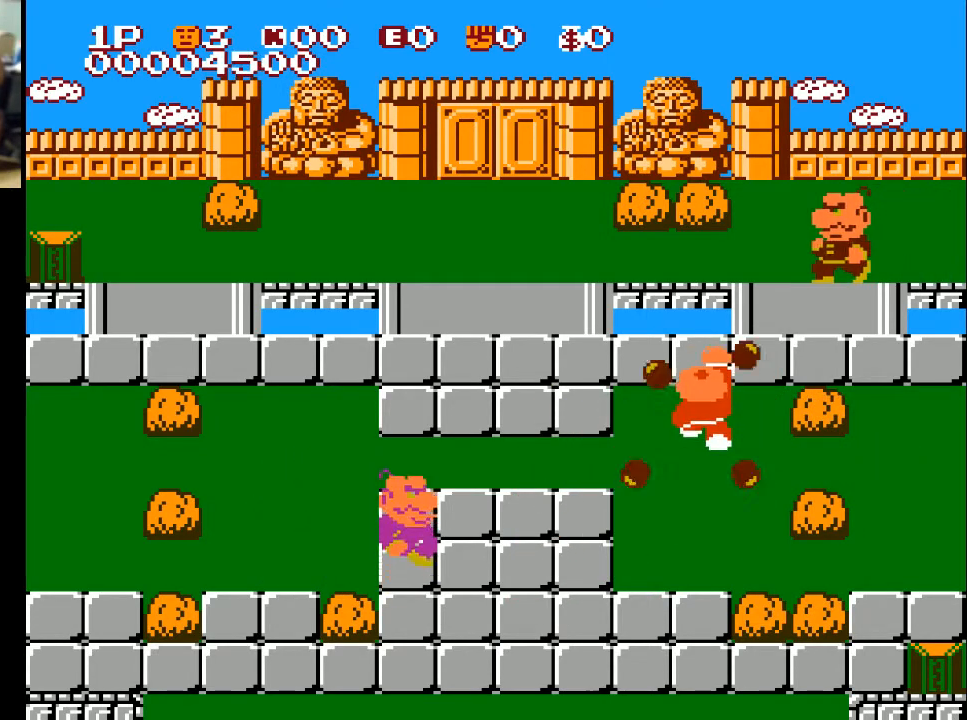
{"buttons": ["DPAD_UP"], "left_stick": "center", "right_stick": "center", "events": []}
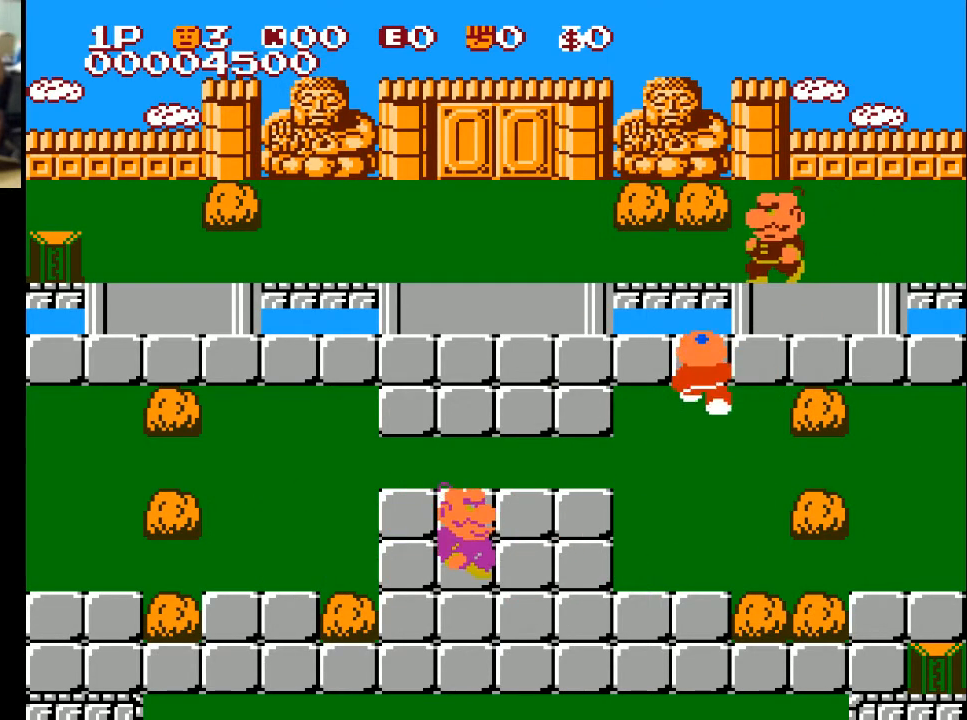
{"buttons": ["DPAD_LEFT"], "left_stick": "center", "right_stick": "center", "events": [[267, "DPAD_LEFT", "down"], [267, "DPAD_UP", "up"]]}
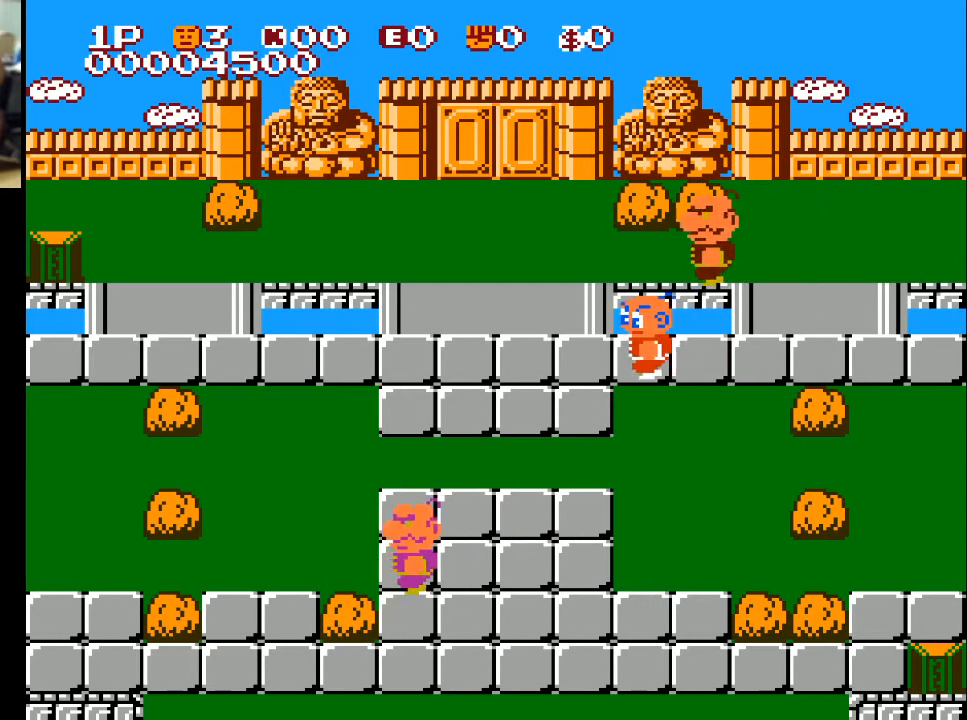
{"buttons": ["DPAD_UP"], "left_stick": "center", "right_stick": "center", "events": [[433, "DPAD_UP", "down"], [467, "DPAD_LEFT", "up"]]}
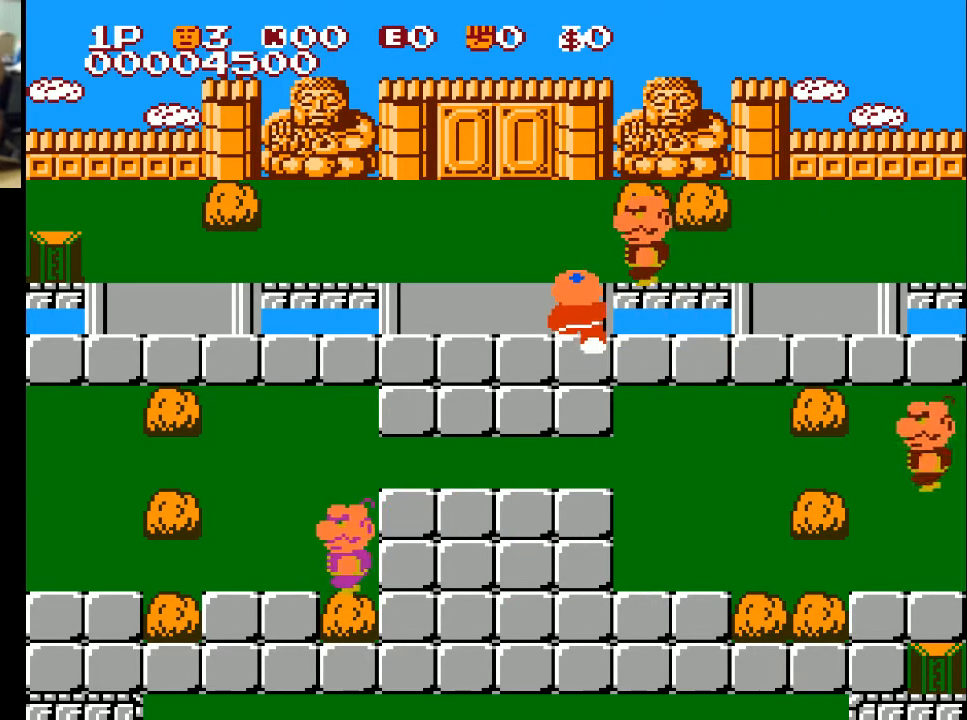
{"buttons": ["DPAD_UP"], "left_stick": "center", "right_stick": "center", "events": [[300, "A", "down"], [400, "A", "up"]]}
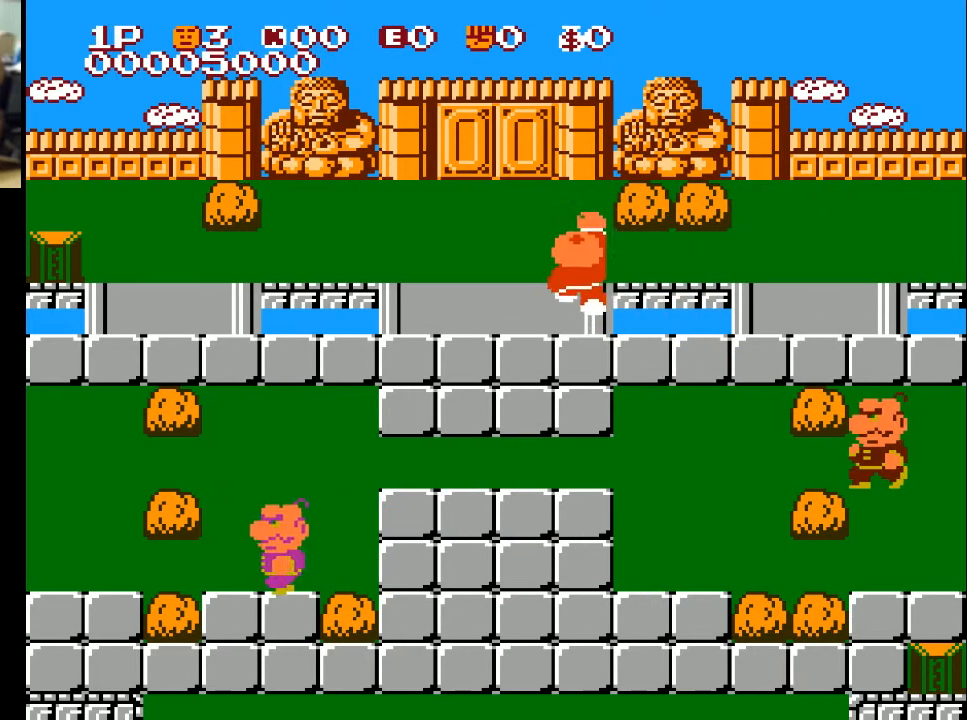
{"buttons": ["DPAD_DOWN"], "left_stick": "center", "right_stick": "center", "events": [[233, "DPAD_LEFT", "down"], [233, "DPAD_UP", "up"], [333, "DPAD_DOWN", "down"], [400, "DPAD_LEFT", "up"]]}
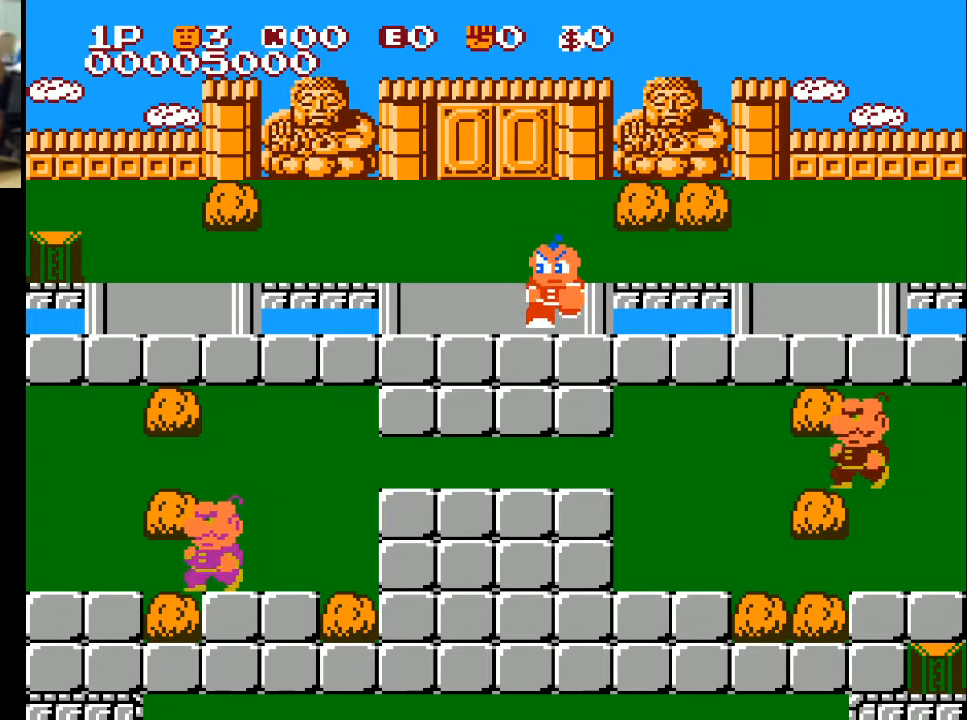
{"buttons": ["DPAD_DOWN"], "left_stick": "center", "right_stick": "center", "events": []}
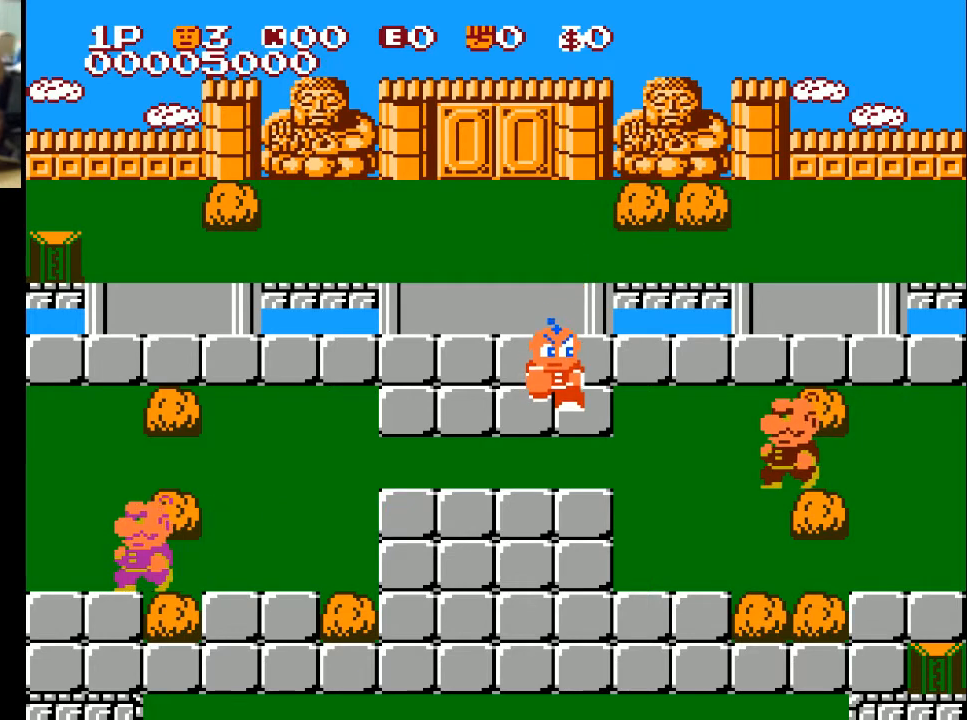
{"buttons": ["DPAD_RIGHT"], "left_stick": "center", "right_stick": "center", "events": [[100, "DPAD_DOWN", "up"], [100, "DPAD_RIGHT", "down"]]}
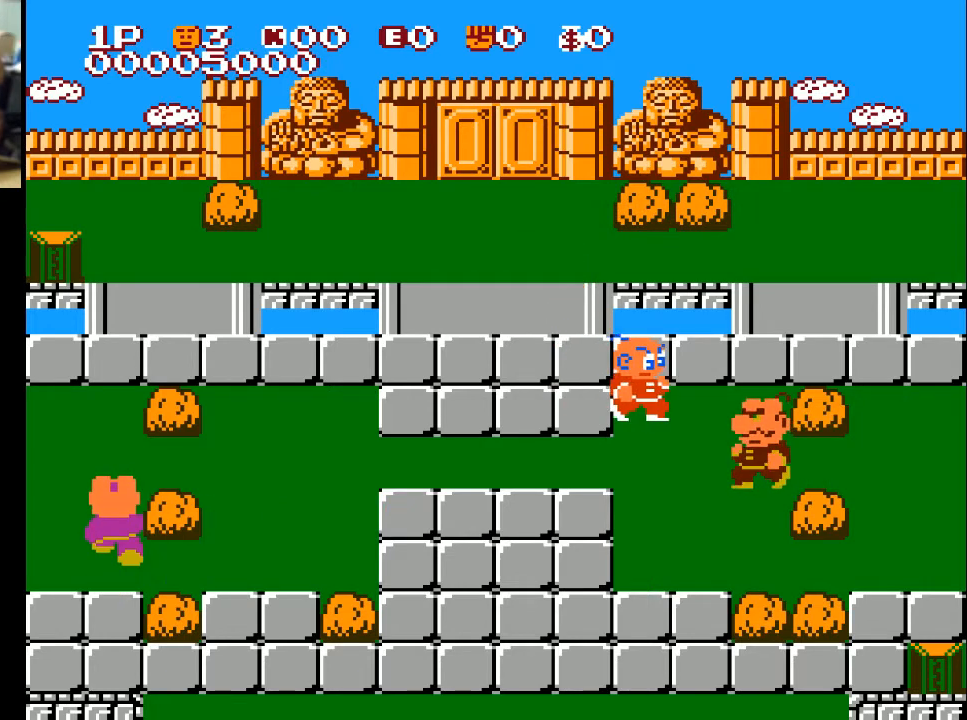
{"buttons": ["DPAD_RIGHT"], "left_stick": "center", "right_stick": "center", "events": []}
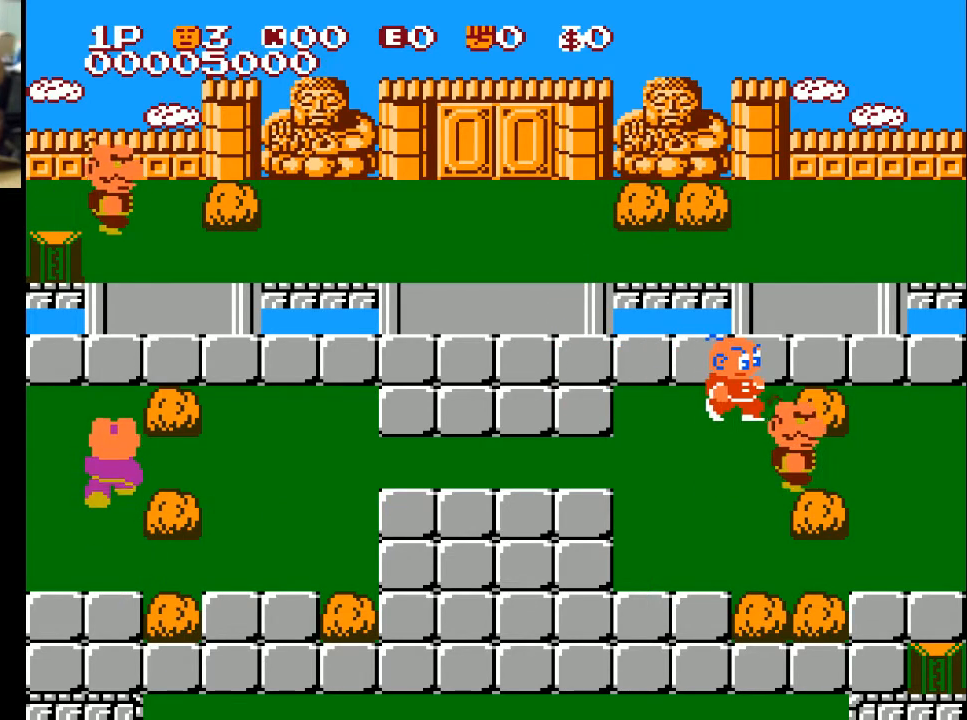
{"buttons": ["DPAD_DOWN"], "left_stick": "center", "right_stick": "center", "events": [[300, "DPAD_DOWN", "down"], [300, "DPAD_RIGHT", "up"]]}
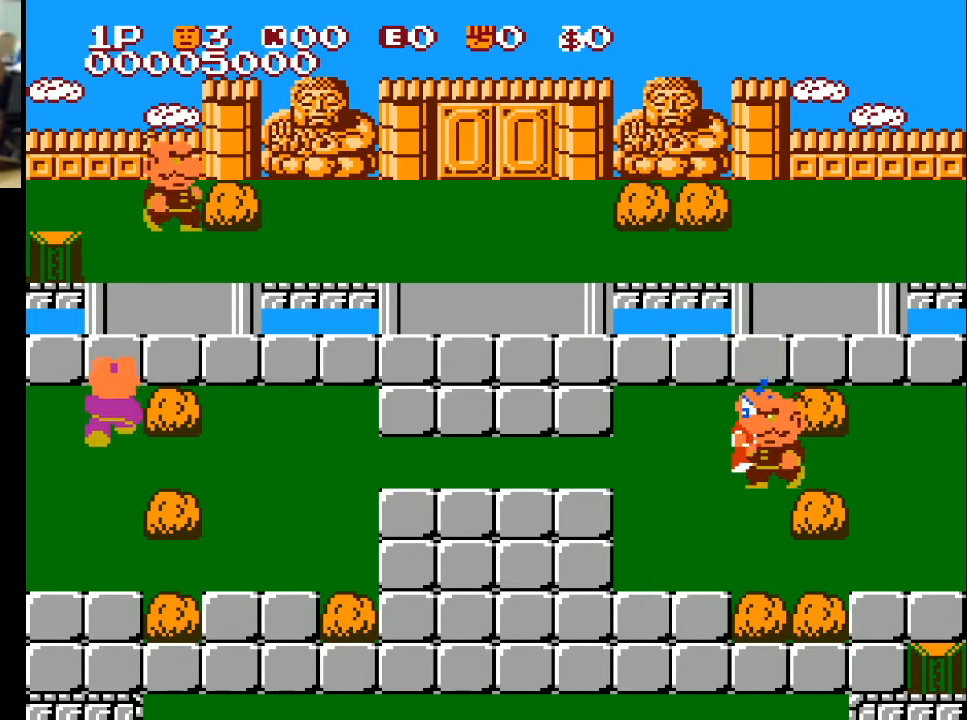
{"buttons": [], "left_stick": "center", "right_stick": "center", "events": [[133, "A", "down"], [133, "DPAD_DOWN", "up"], [133, "DPAD_RIGHT", "down"], [233, "A", "up"], [433, "DPAD_RIGHT", "up"]]}
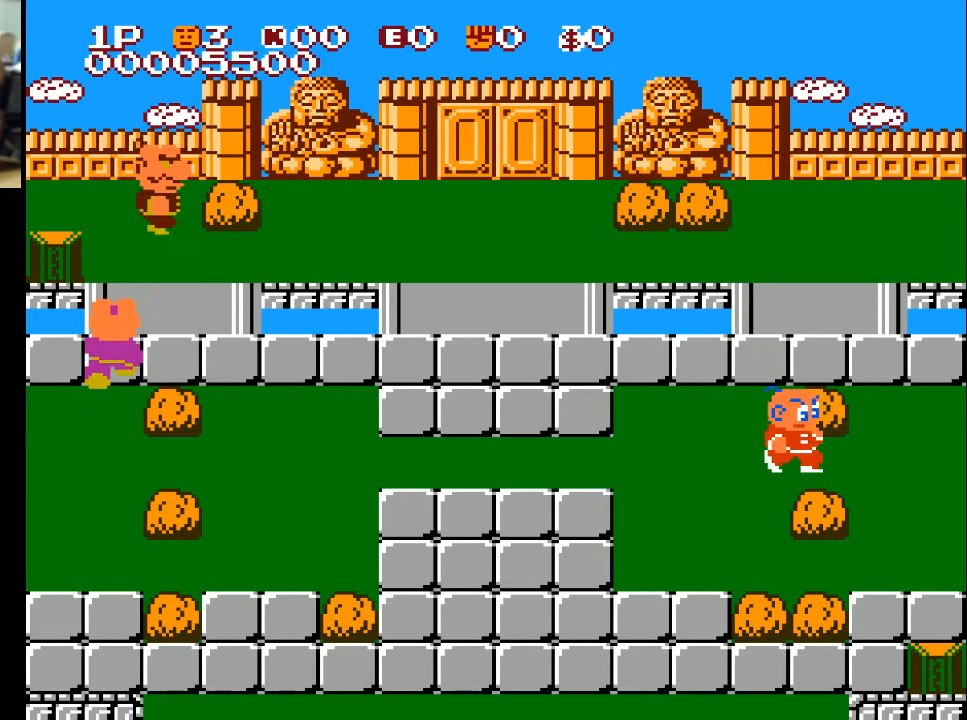
{"buttons": ["DPAD_LEFT"], "left_stick": "center", "right_stick": "center", "events": [[100, "DPAD_LEFT", "down"]]}